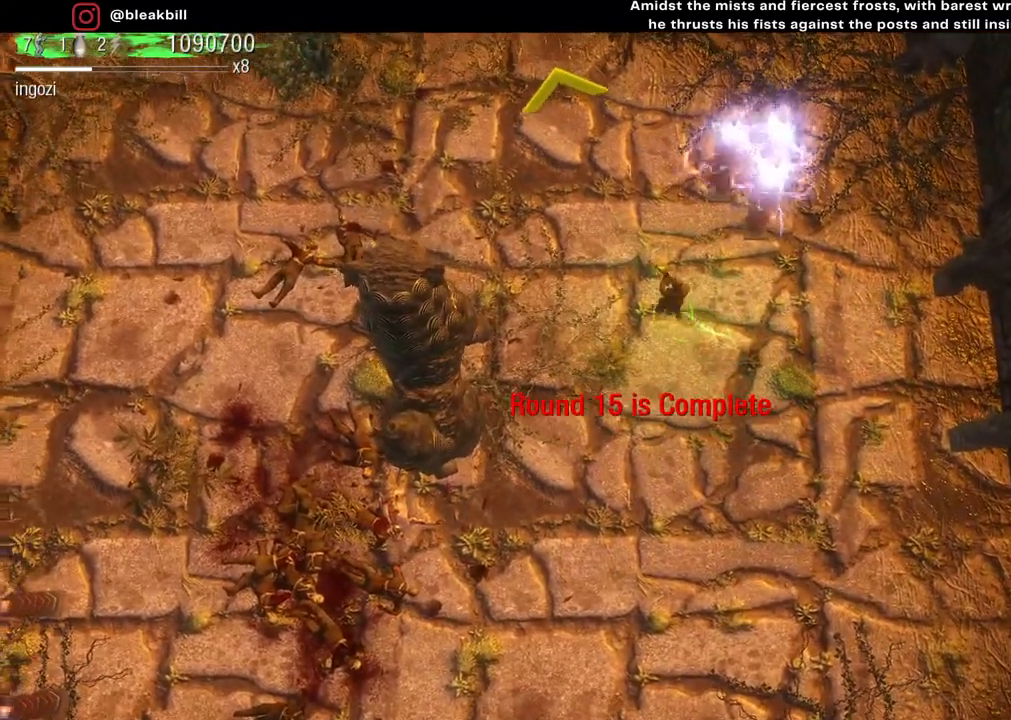
Gameplay with a controller (PlayStation layout); each line is a JSON object with the inputs held at the frame after it. "events" lists button and stick changes between this image and that frame as [ms after this image, input, new state], when the widget could be followed in between.
{"buttons": [], "left_stick": "up-left", "right_stick": "center", "events": []}
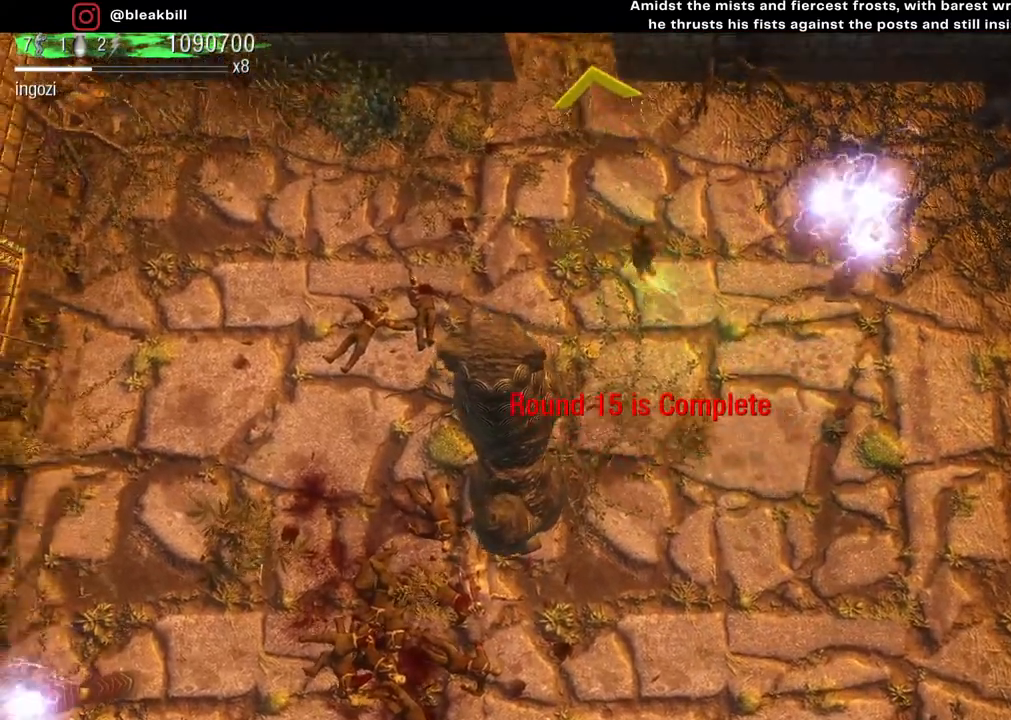
{"buttons": [], "left_stick": "up-left", "right_stick": "center", "events": []}
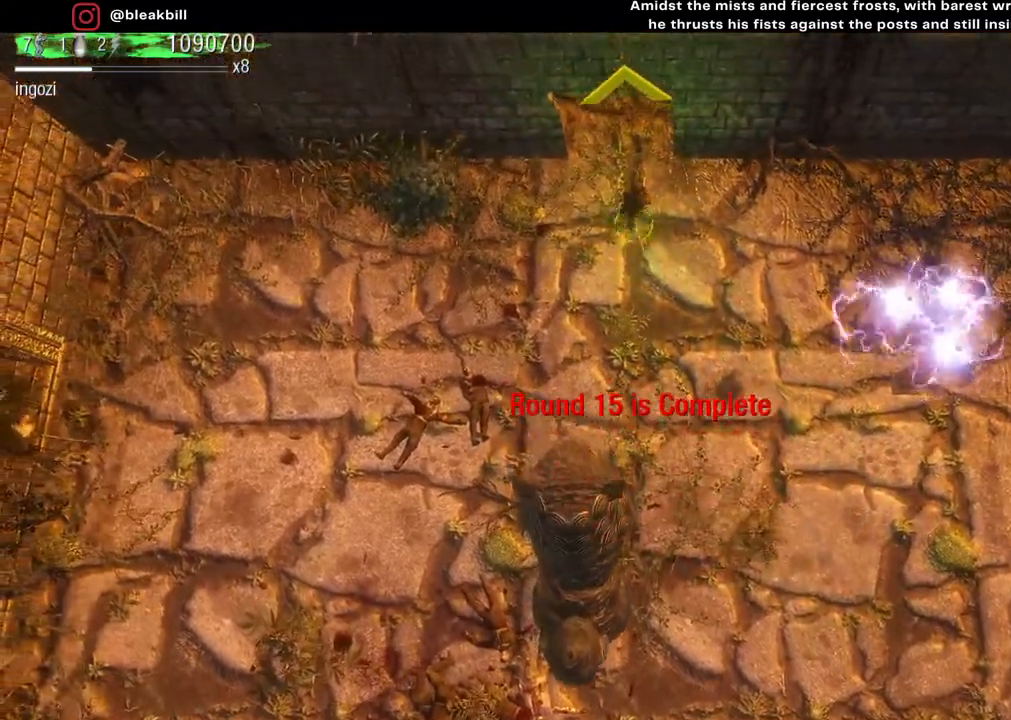
{"buttons": [], "left_stick": "up", "right_stick": "center", "events": [[17, "left_stick", "up"]]}
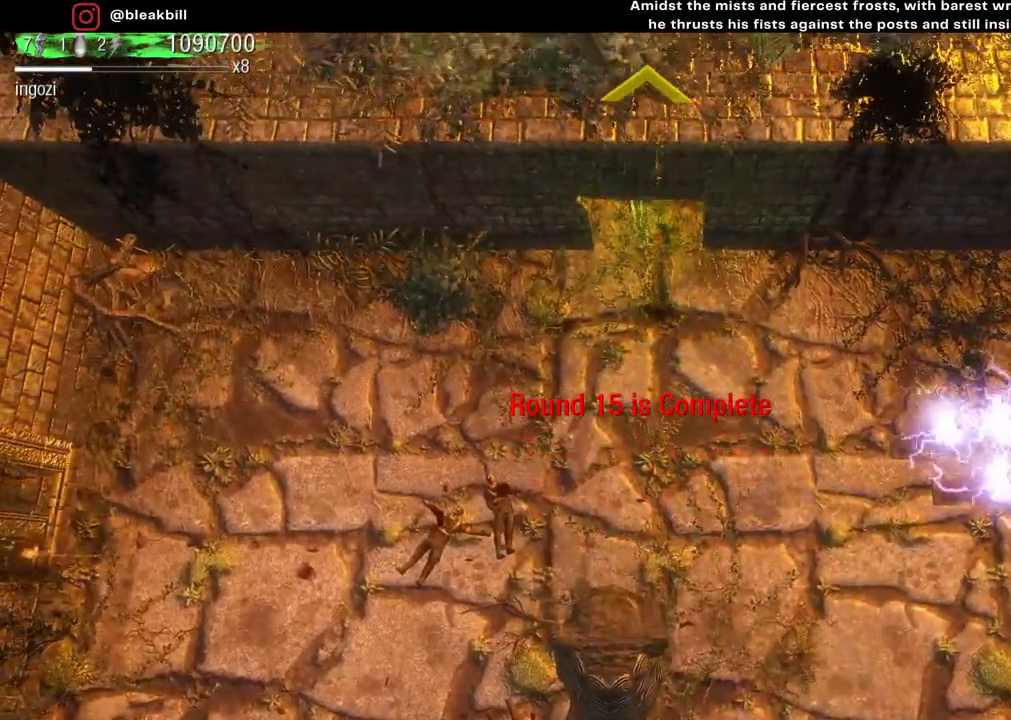
{"buttons": [], "left_stick": "up", "right_stick": "center", "events": []}
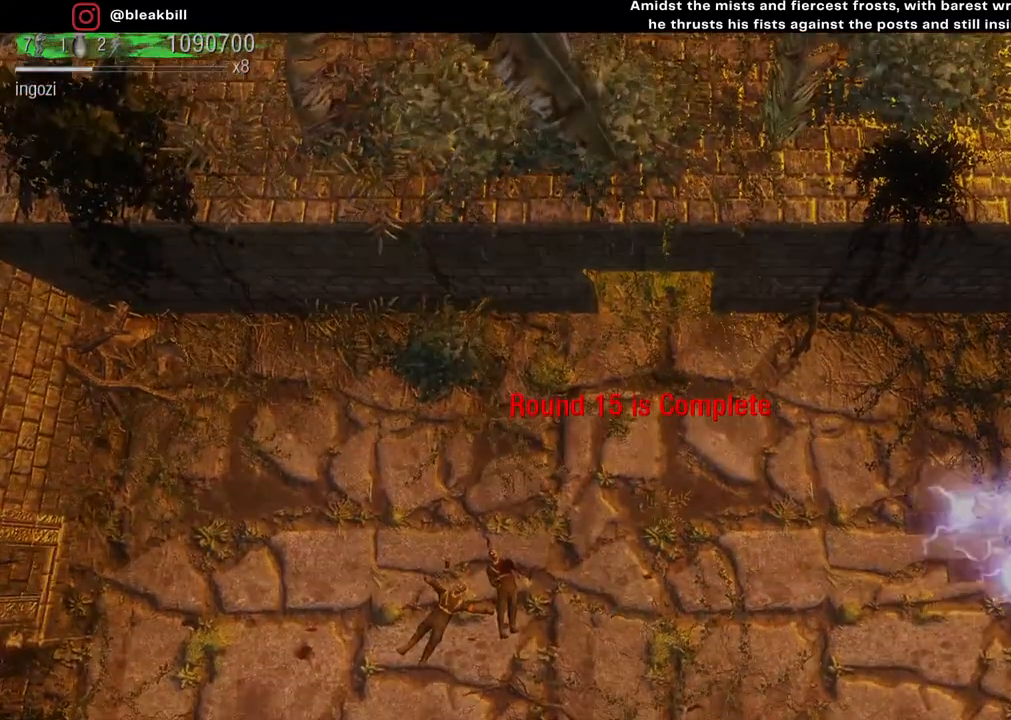
{"buttons": [], "left_stick": "center", "right_stick": "center", "events": [[17, "left_stick", "center"]]}
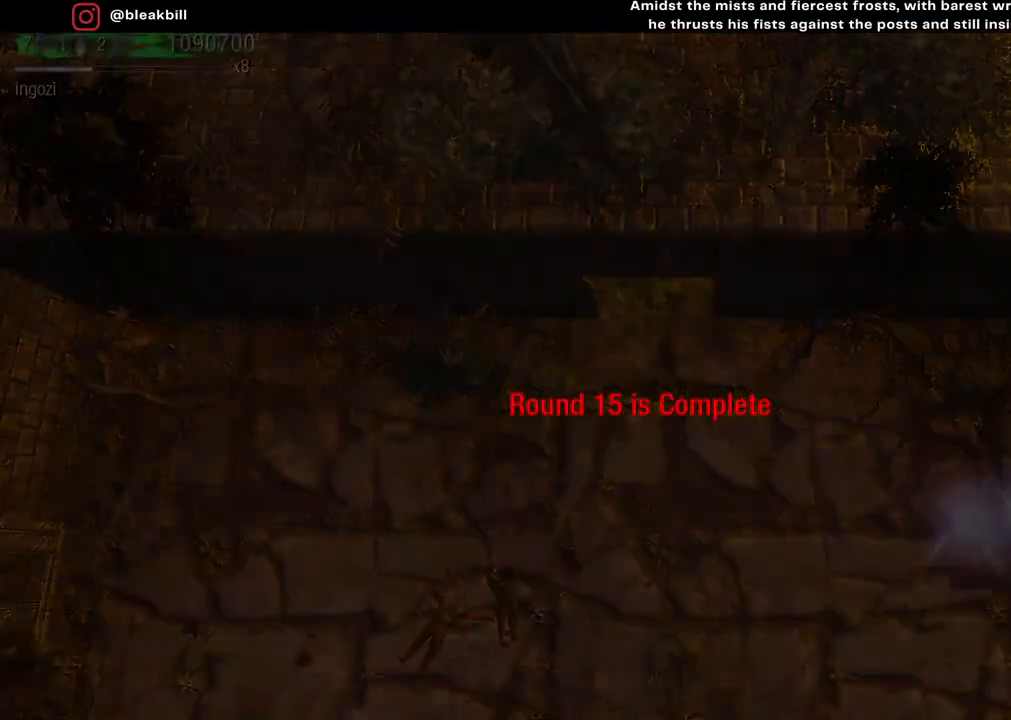
{"buttons": [], "left_stick": "center", "right_stick": "center", "events": []}
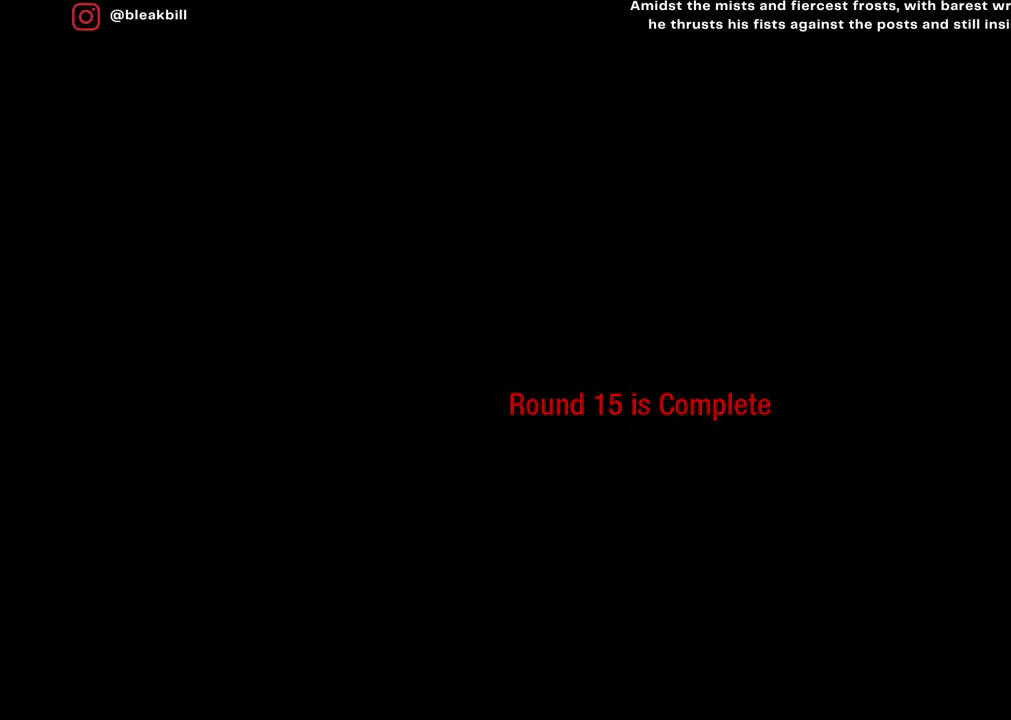
{"buttons": [], "left_stick": "center", "right_stick": "center", "events": []}
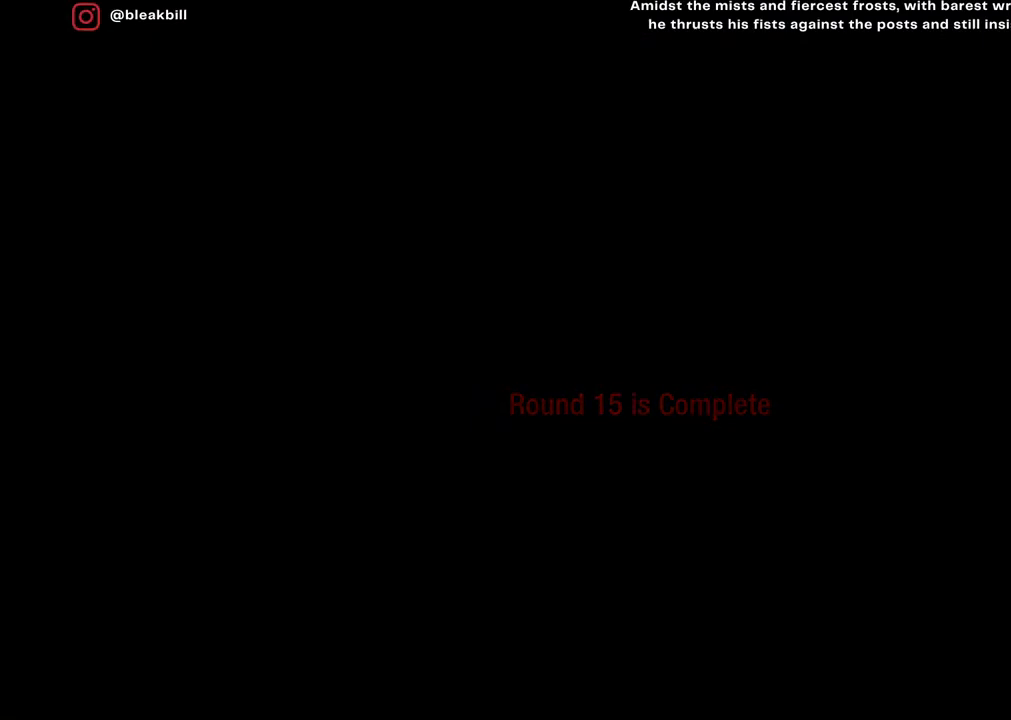
{"buttons": [], "left_stick": "center", "right_stick": "center", "events": []}
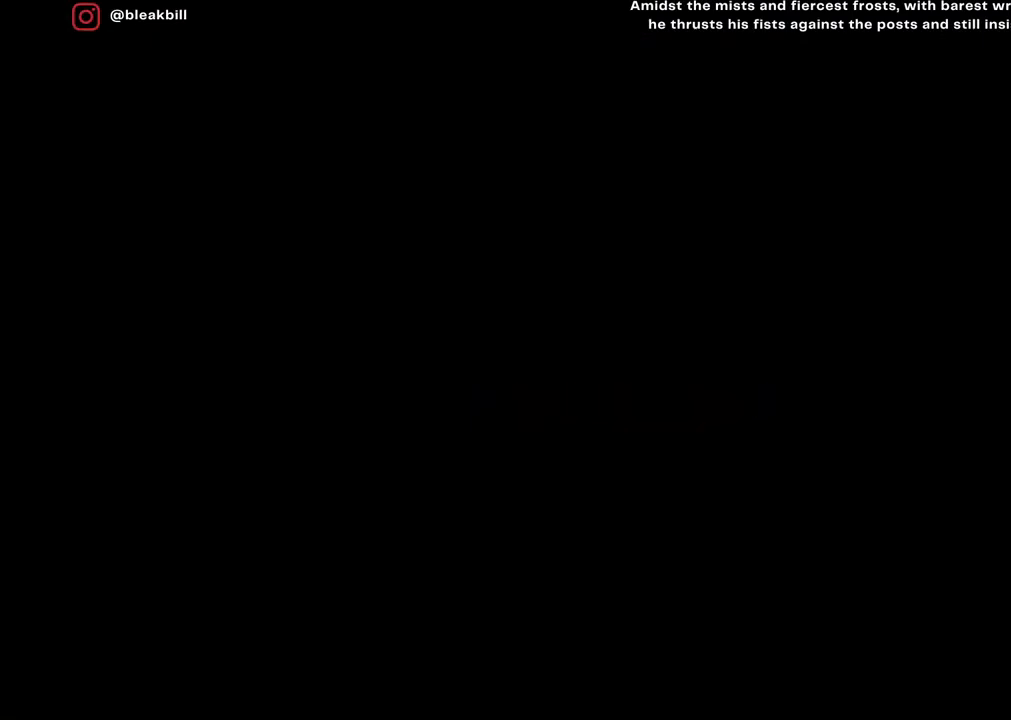
{"buttons": [], "left_stick": "center", "right_stick": "center", "events": []}
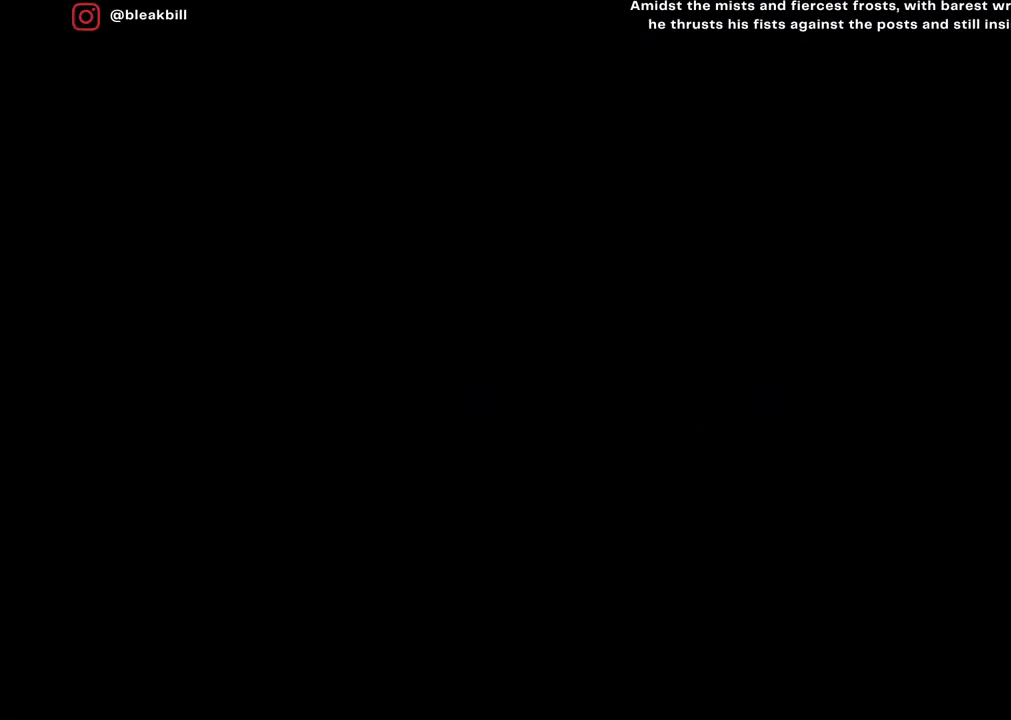
{"buttons": [], "left_stick": "center", "right_stick": "center", "events": []}
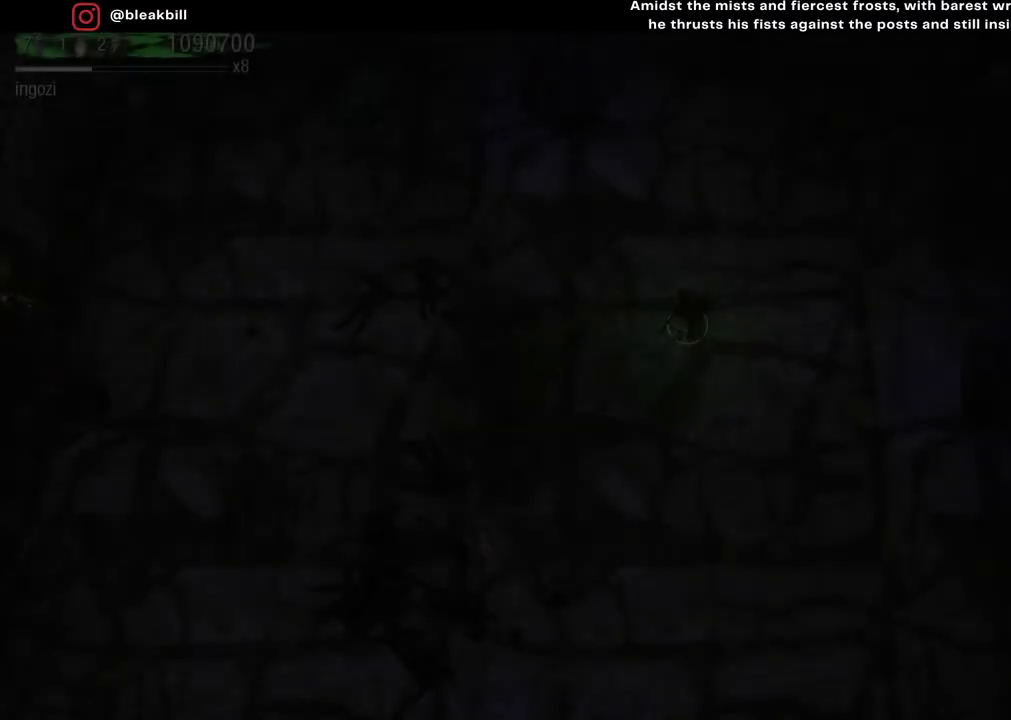
{"buttons": [], "left_stick": "center", "right_stick": "center", "events": []}
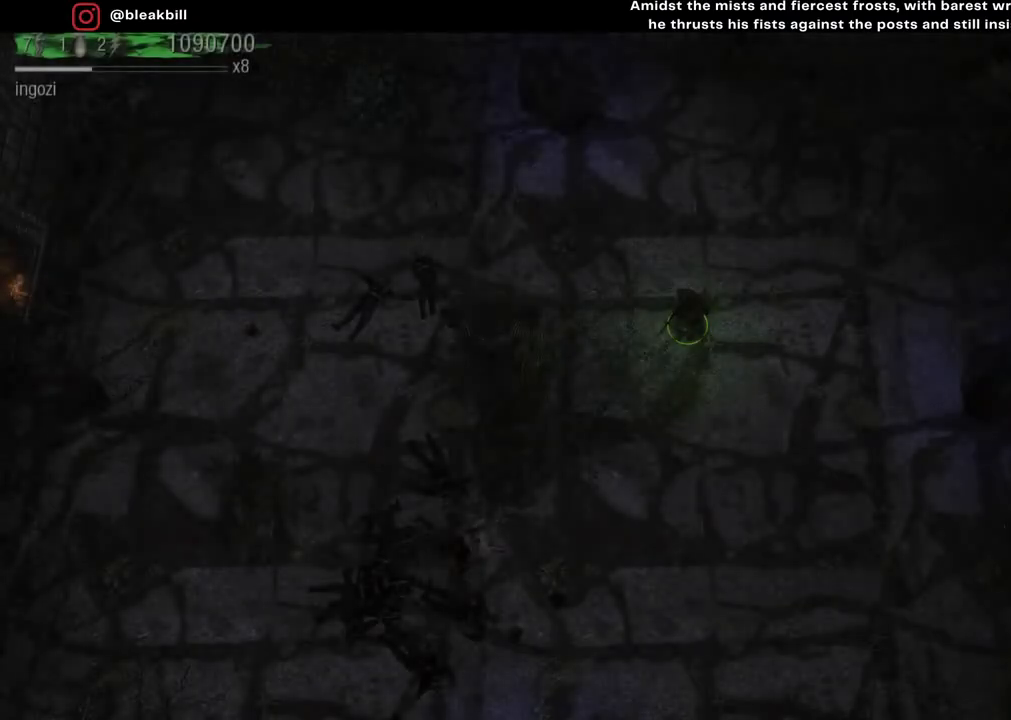
{"buttons": [], "left_stick": "down-left", "right_stick": "center", "events": [[183, "left_stick", "down-left"]]}
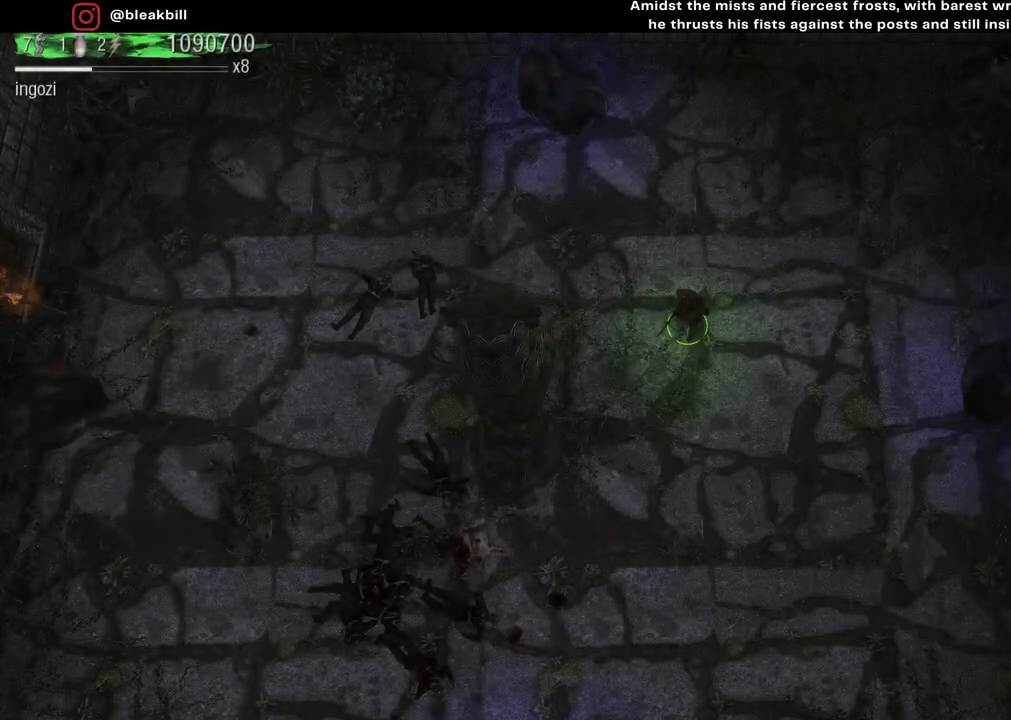
{"buttons": [], "left_stick": "down-left", "right_stick": "center", "events": []}
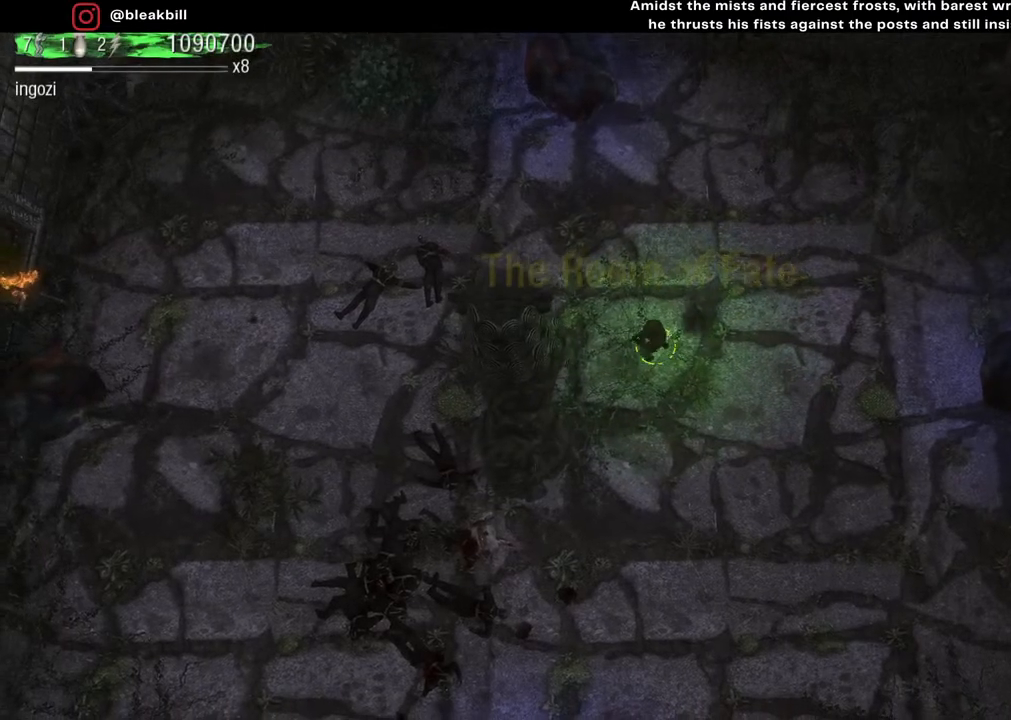
{"buttons": [], "left_stick": "center", "right_stick": "center", "events": [[67, "left_stick", "left"], [200, "left_stick", "down-left"], [383, "left_stick", "center"]]}
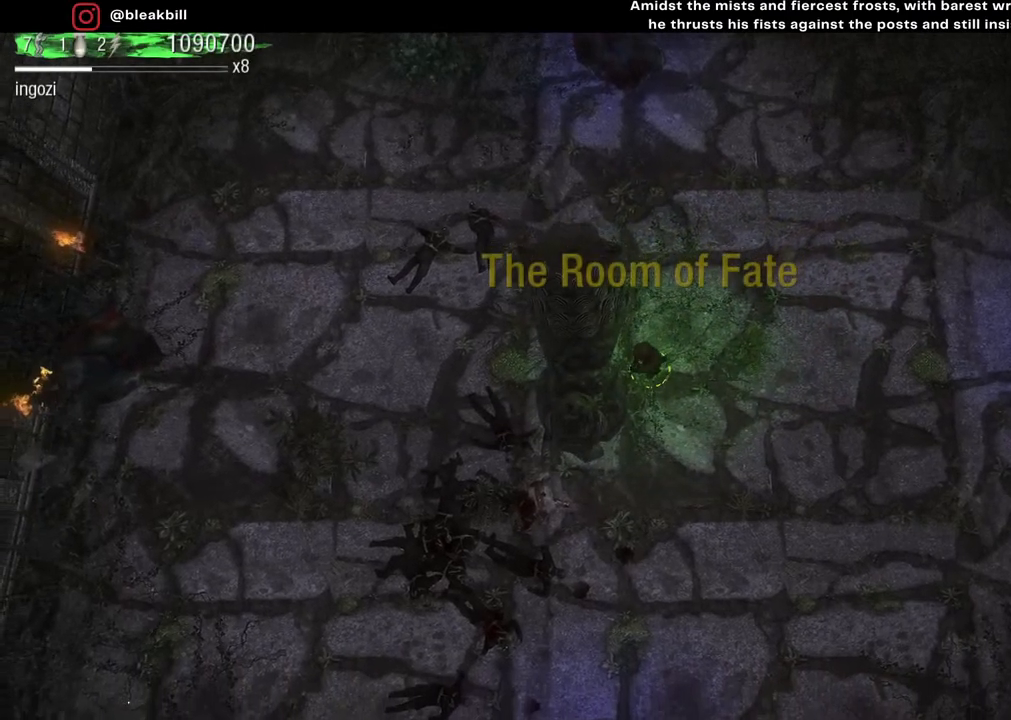
{"buttons": [], "left_stick": "down-left", "right_stick": "center", "events": [[117, "left_stick", "up-left"], [317, "left_stick", "center"], [483, "left_stick", "down-left"]]}
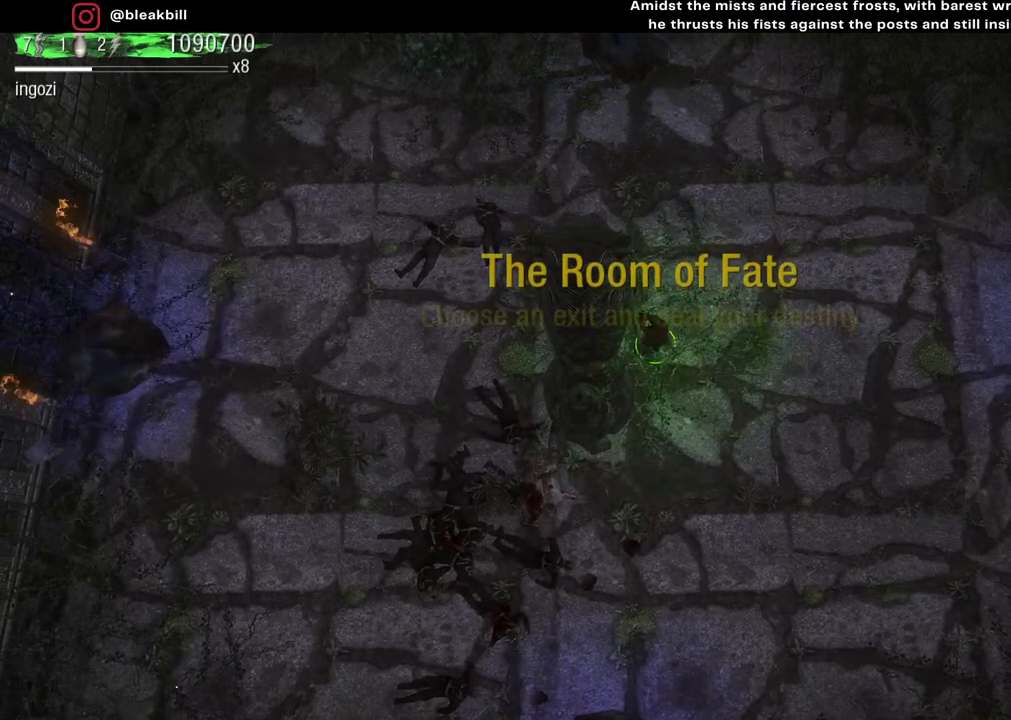
{"buttons": [], "left_stick": "center", "right_stick": "center", "events": [[100, "left_stick", "center"]]}
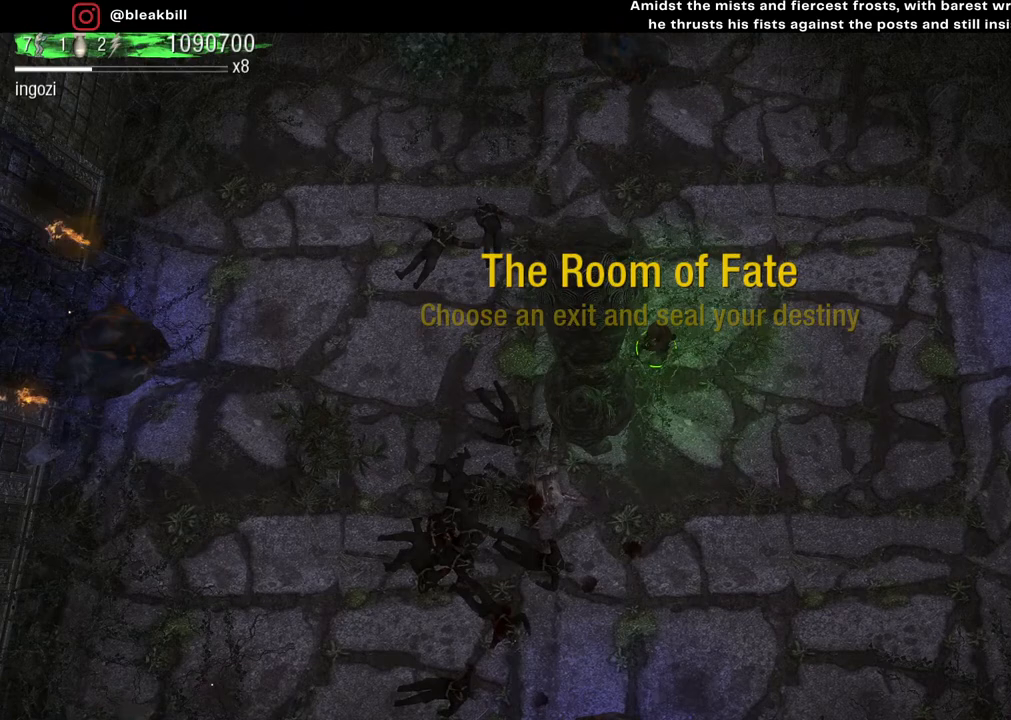
{"buttons": [], "left_stick": "center", "right_stick": "center", "events": []}
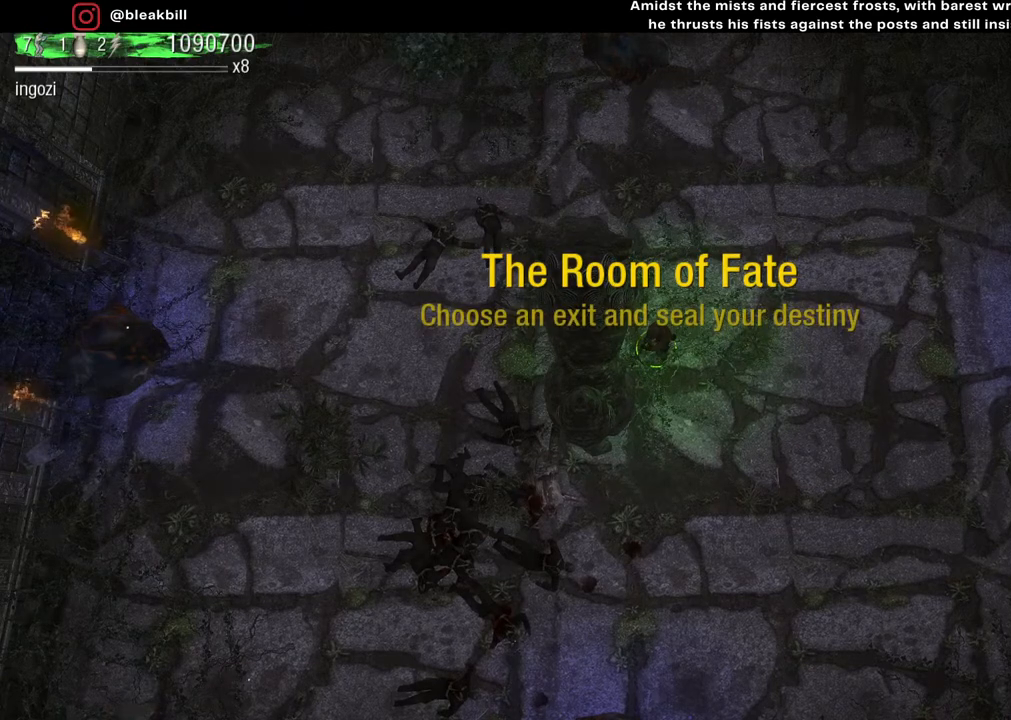
{"buttons": [], "left_stick": "center", "right_stick": "center", "events": []}
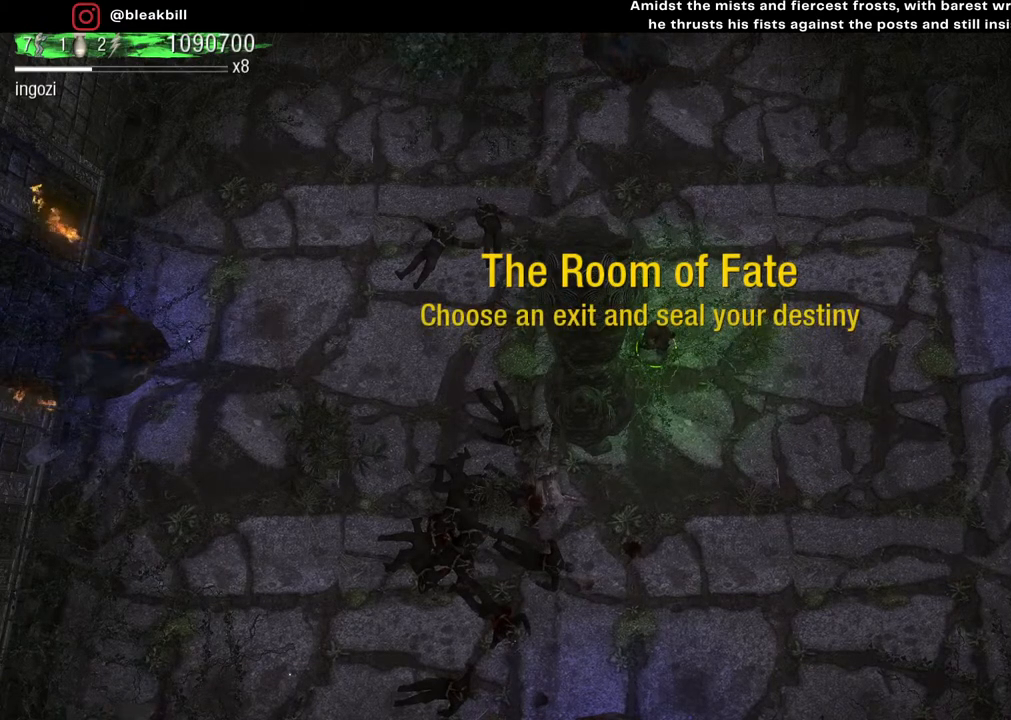
{"buttons": [], "left_stick": "center", "right_stick": "center", "events": []}
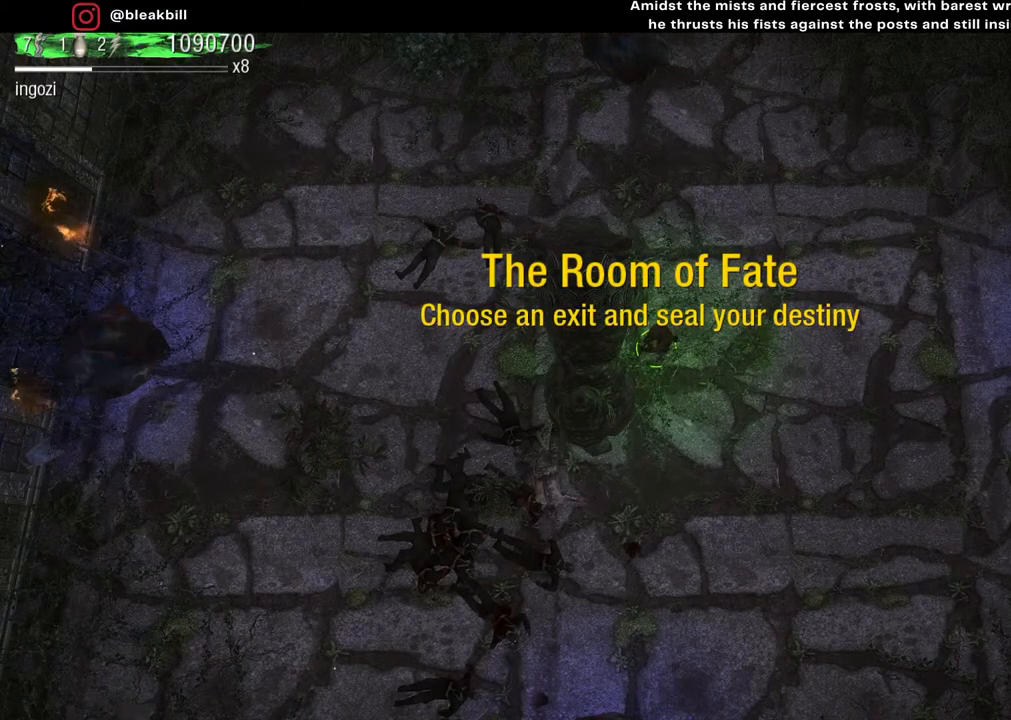
{"buttons": [], "left_stick": "center", "right_stick": "center", "events": []}
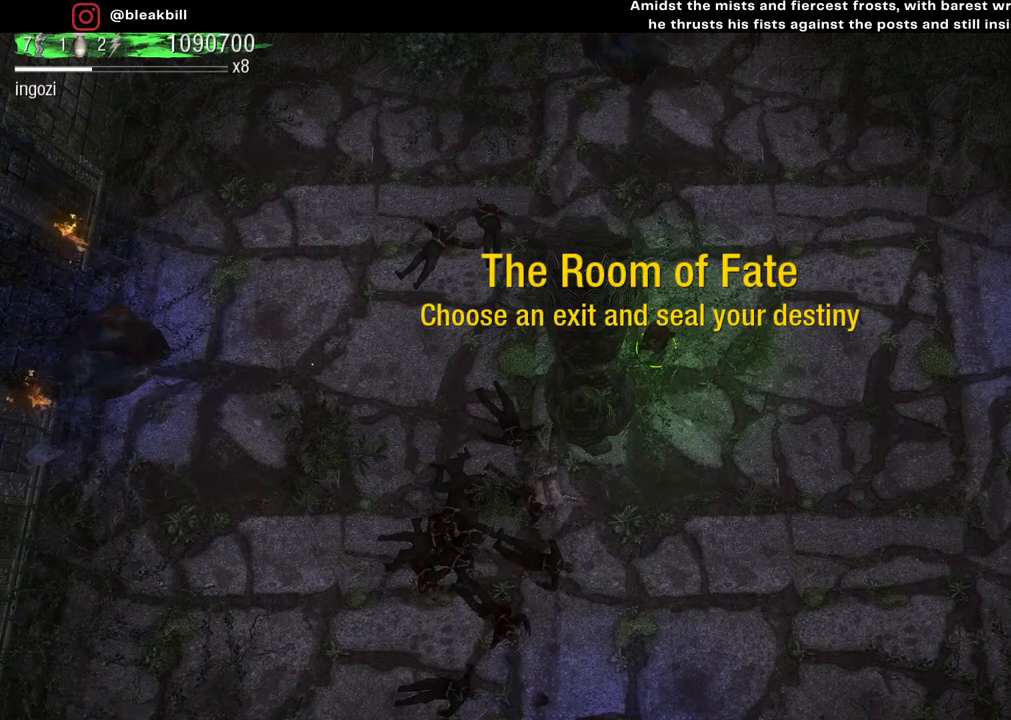
{"buttons": [], "left_stick": "center", "right_stick": "center", "events": []}
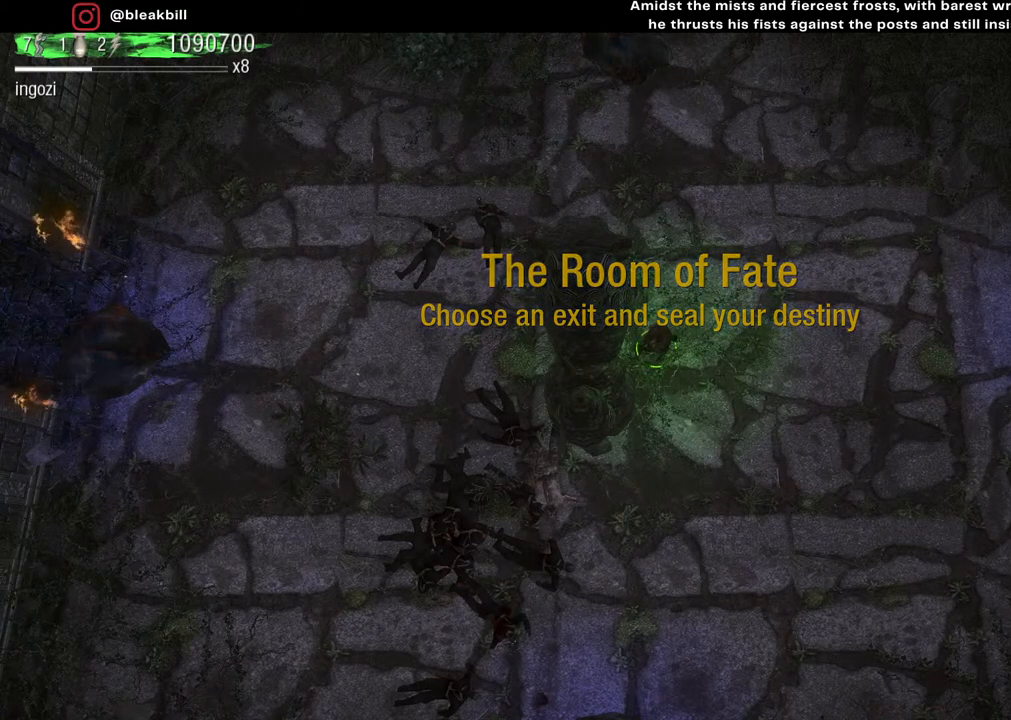
{"buttons": [], "left_stick": "center", "right_stick": "center", "events": []}
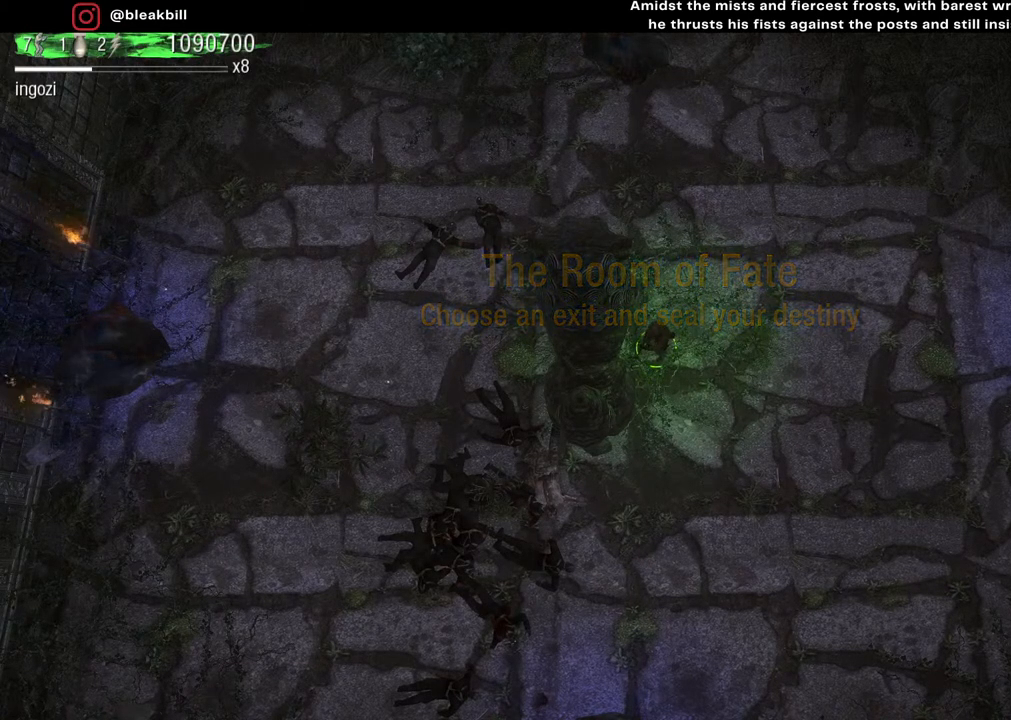
{"buttons": [], "left_stick": "center", "right_stick": "center", "events": []}
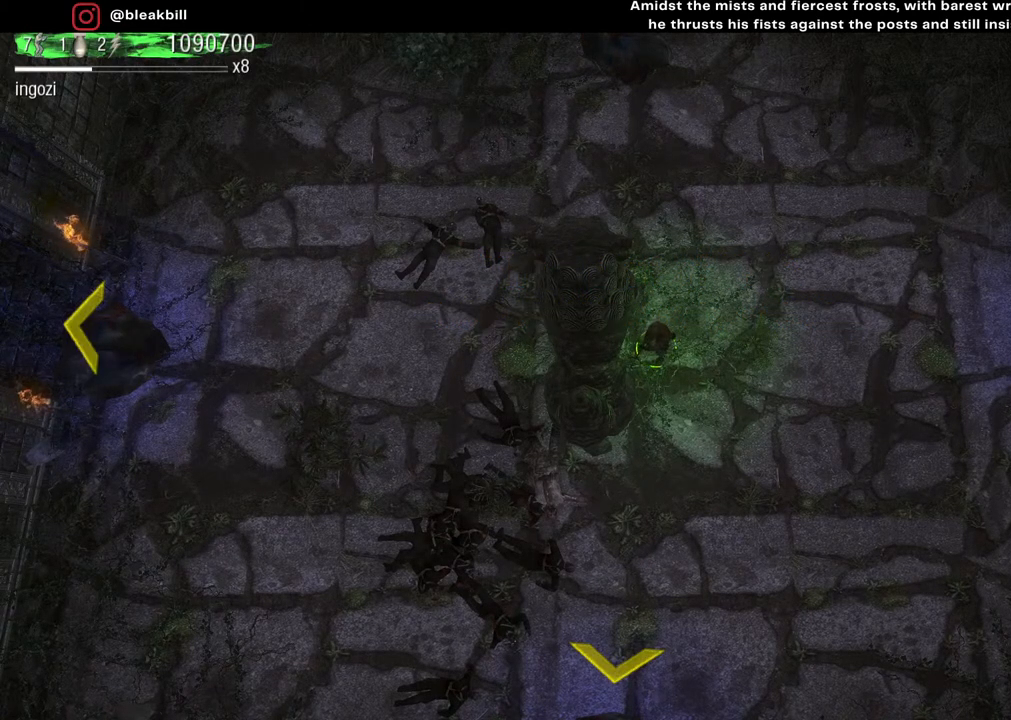
{"buttons": [], "left_stick": "center", "right_stick": "center", "events": []}
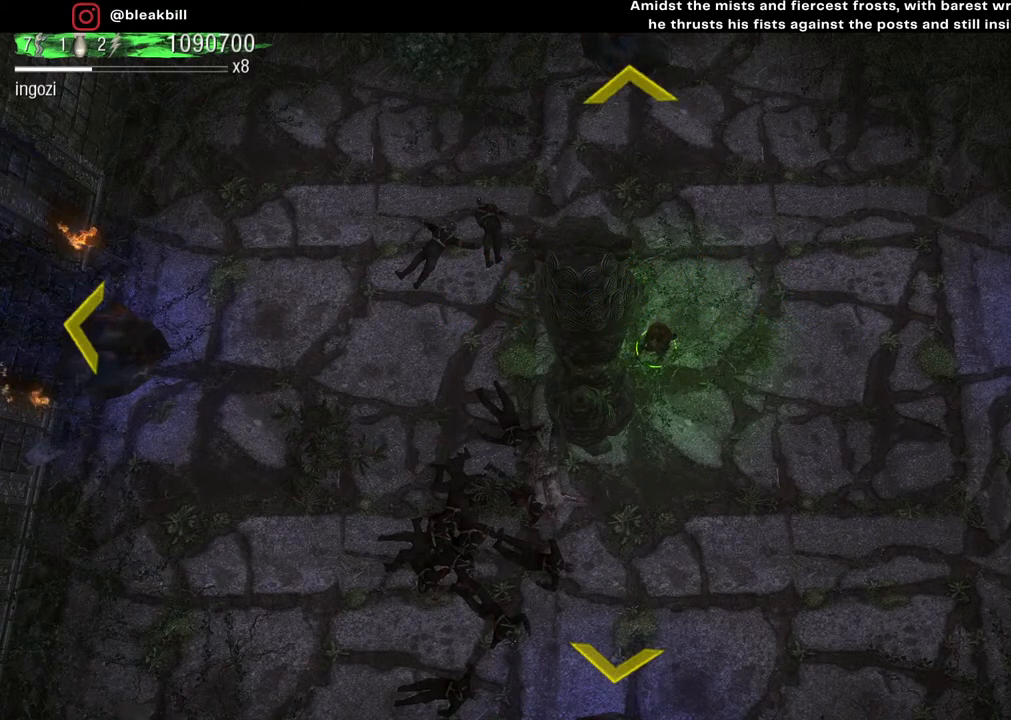
{"buttons": [], "left_stick": "right", "right_stick": "center", "events": [[83, "left_stick", "down-right"], [150, "left_stick", "right"]]}
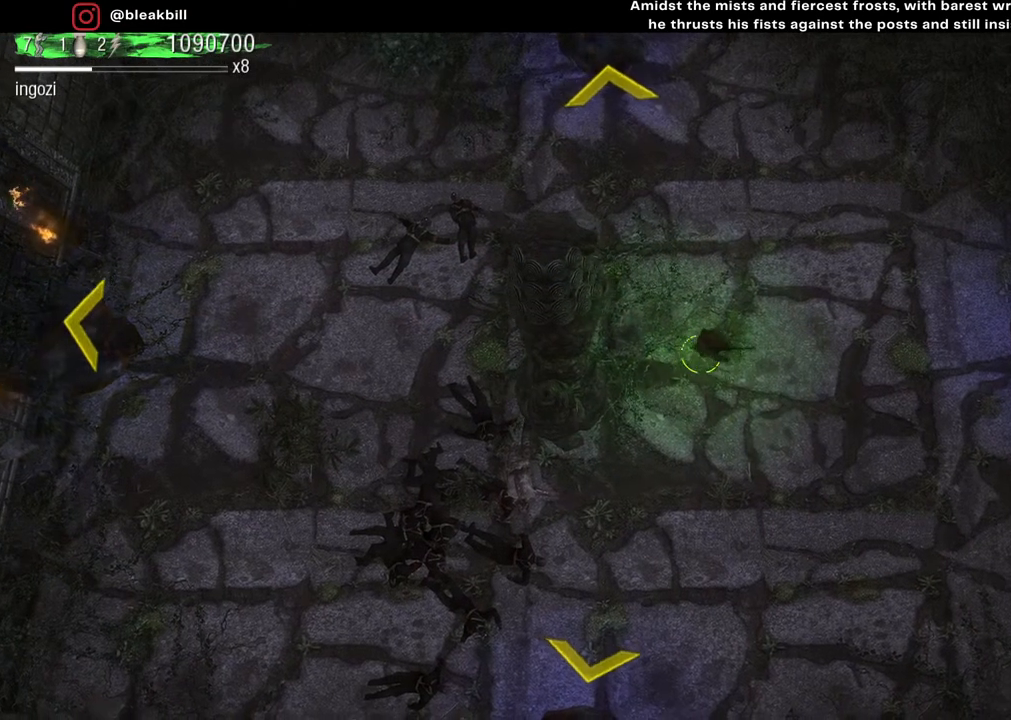
{"buttons": [], "left_stick": "right", "right_stick": "center", "events": []}
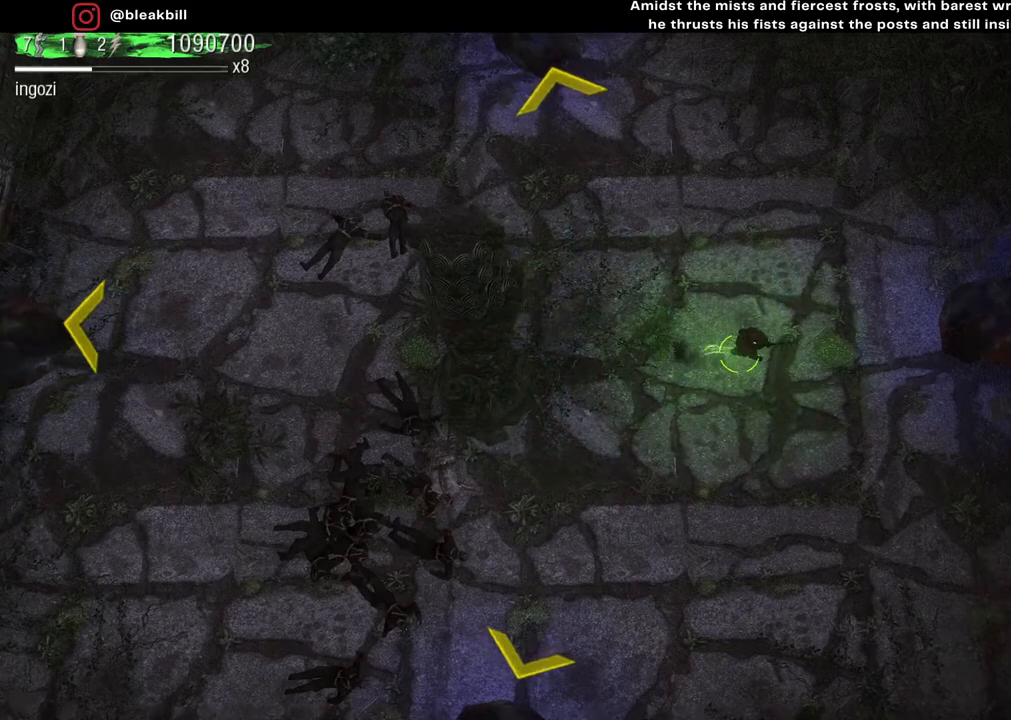
{"buttons": [], "left_stick": "right", "right_stick": "center", "events": []}
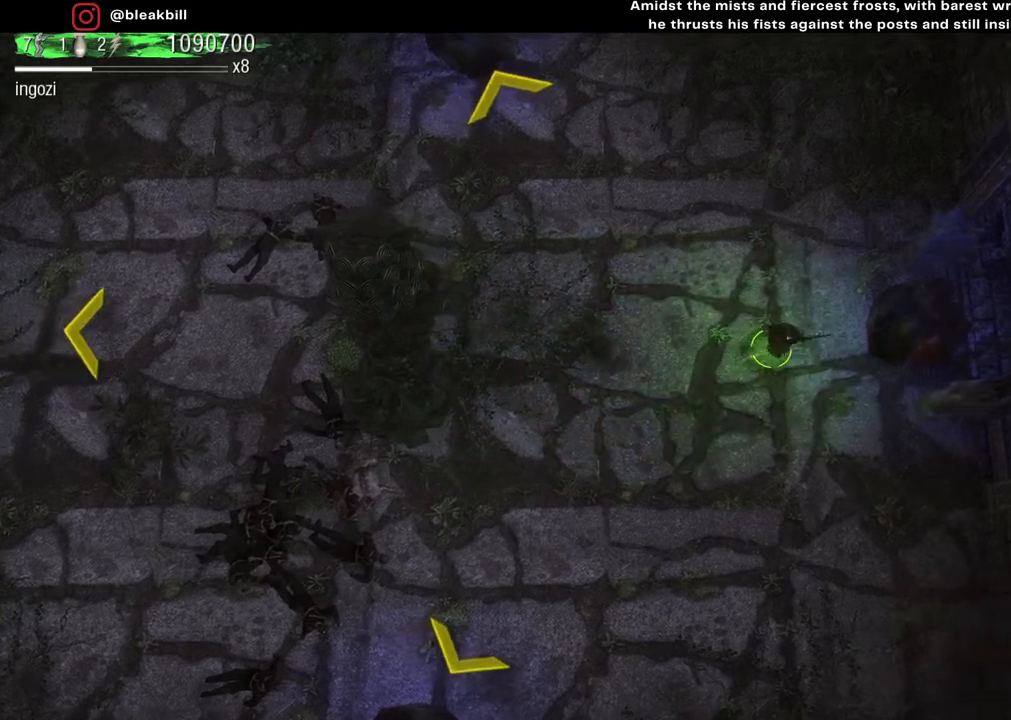
{"buttons": [], "left_stick": "right", "right_stick": "center", "events": []}
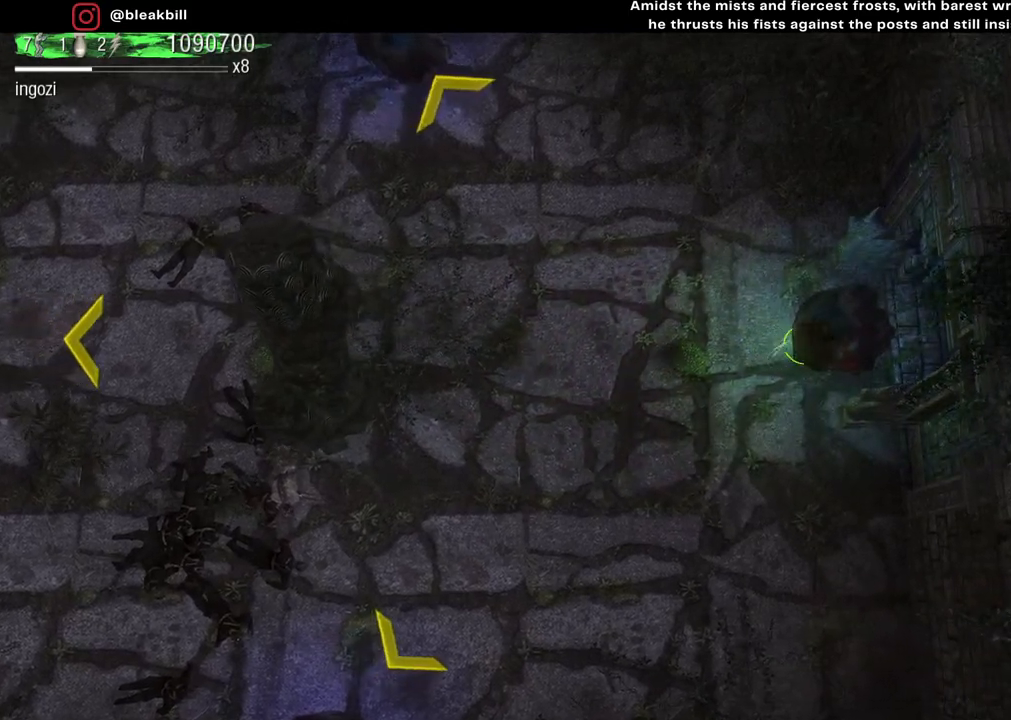
{"buttons": [], "left_stick": "center", "right_stick": "center", "events": [[167, "left_stick", "center"]]}